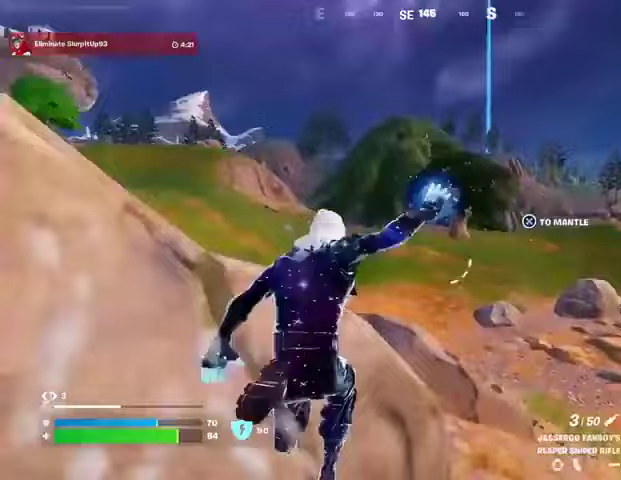
Gameplay with a controller (PlayStation layout); each line is a JSON object with the inputs held at the frame after it. "events" lists button and stick changes between this image and that frame as [ms after this image, input, new state], when the widget could be followed in between.
{"buttons": ["CROSS"], "left_stick": "up", "right_stick": "center", "events": [[67, "right_stick", "center"], [433, "left_stick", "up"], [467, "CROSS", "down"]]}
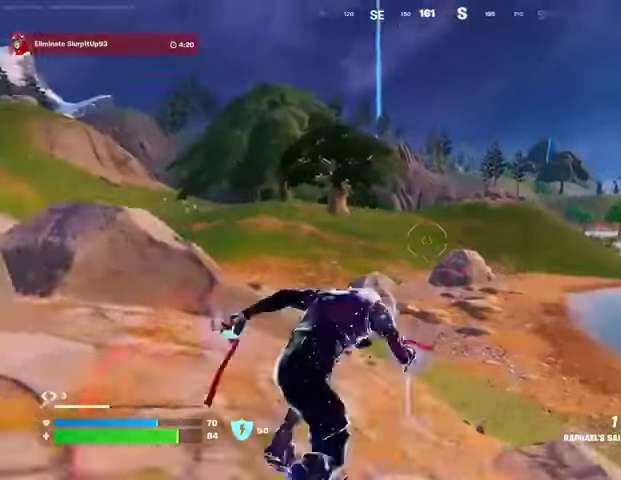
{"buttons": [], "left_stick": "up-left", "right_stick": "center", "events": [[33, "CROSS", "up"], [67, "left_stick", "up-left"], [133, "CROSS", "down"], [233, "CROSS", "up"]]}
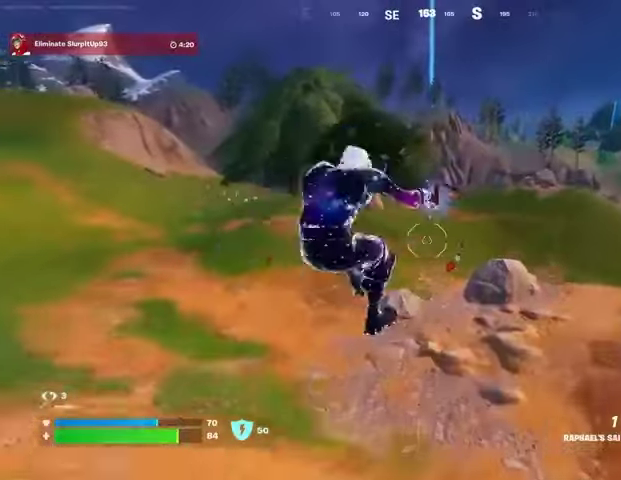
{"buttons": [], "left_stick": "up-left", "right_stick": "center", "events": []}
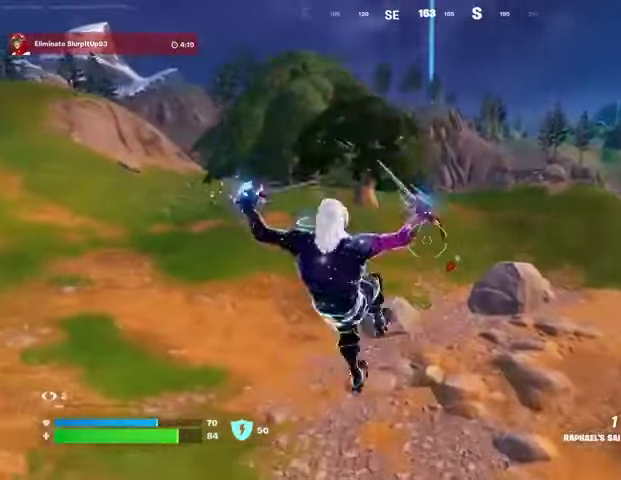
{"buttons": [], "left_stick": "up-left", "right_stick": "center", "events": [[67, "R1", "down"], [133, "R1", "up"], [267, "R3", "down"], [333, "R3", "up"], [333, "right_stick", "up-left"], [433, "right_stick", "center"]]}
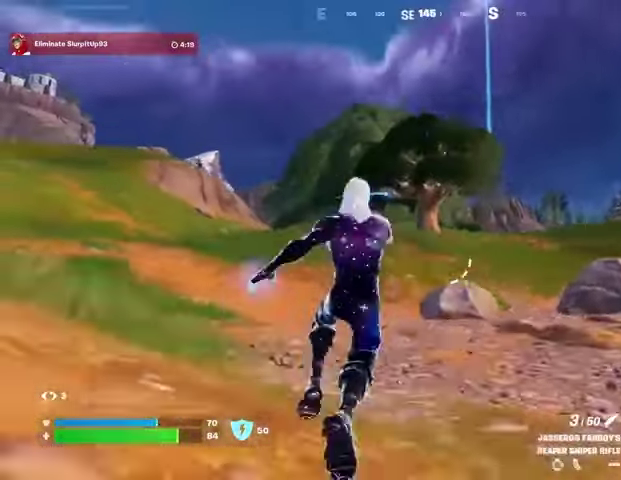
{"buttons": ["L2"], "left_stick": "up-right", "right_stick": "center", "events": [[267, "L2", "down"], [300, "right_stick", "up-right"], [400, "left_stick", "up-right"], [400, "right_stick", "up-left"], [467, "right_stick", "center"]]}
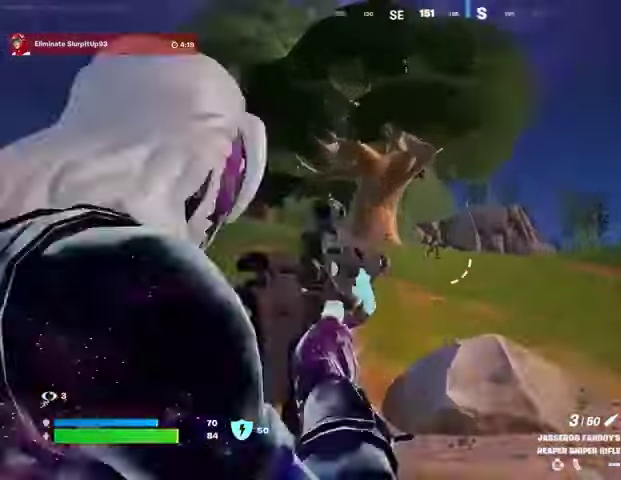
{"buttons": ["L3"], "left_stick": "up-left", "right_stick": "up-left", "events": [[67, "right_stick", "right"], [233, "right_stick", "center"], [367, "left_stick", "up"], [400, "right_stick", "up-left"], [467, "left_stick", "up-left"], [500, "L2", "up"], [500, "L3", "down"]]}
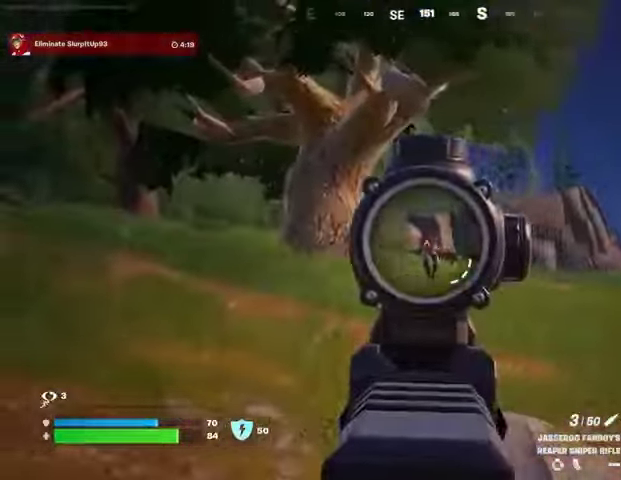
{"buttons": ["L2"], "left_stick": "up-right", "right_stick": "center", "events": [[33, "R2", "down"], [100, "L3", "up"], [100, "R2", "up"], [100, "right_stick", "down"], [200, "R1", "down"], [233, "right_stick", "center"], [267, "R1", "up"], [300, "R1", "down"], [300, "left_stick", "up-right"], [400, "R1", "up"], [467, "L2", "down"]]}
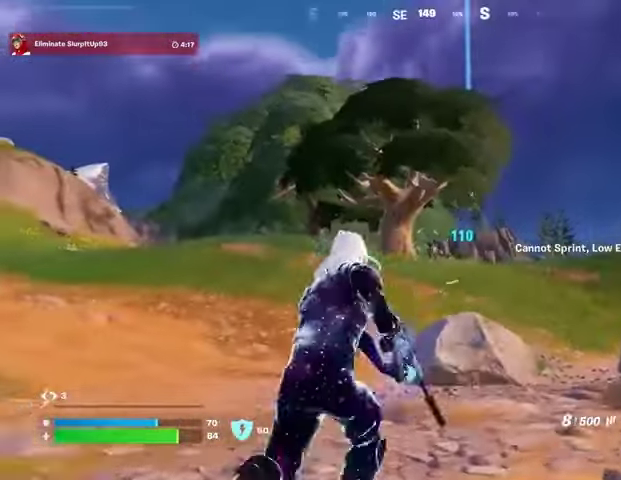
{"buttons": ["L2", "R2"], "left_stick": "up-right", "right_stick": "left"}
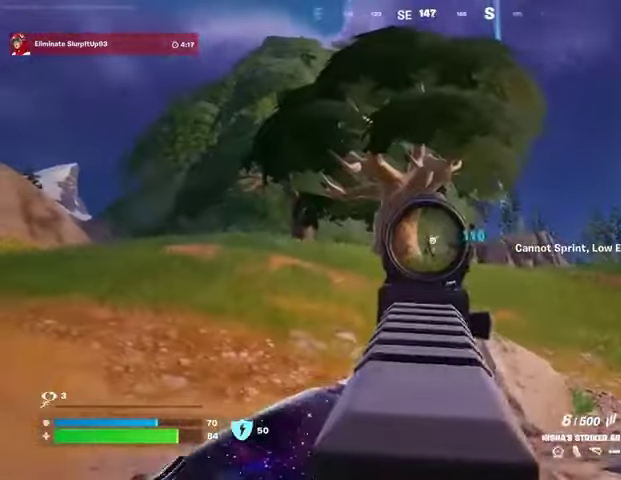
{"buttons": [], "left_stick": "up", "right_stick": "left", "events": [[67, "right_stick", "center"], [267, "left_stick", "up"], [300, "R3", "down"], [367, "L2", "up"], [367, "R3", "up"], [400, "L3", "down"], [400, "R2", "up"], [400, "right_stick", "left"], [500, "L3", "up"]]}
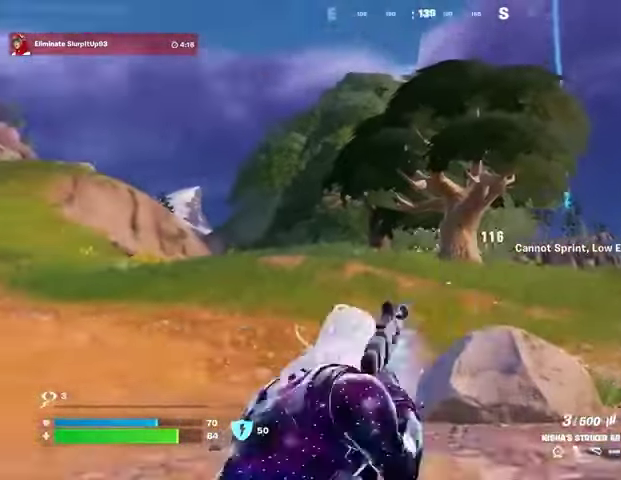
{"buttons": [], "left_stick": "up-left", "right_stick": "center", "events": [[100, "left_stick", "up-left"], [100, "right_stick", "right"], [133, "R1", "down"], [200, "R1", "up"], [200, "right_stick", "center"], [267, "R1", "down"], [333, "CROSS", "down"], [367, "R1", "up"], [400, "CROSS", "up"]]}
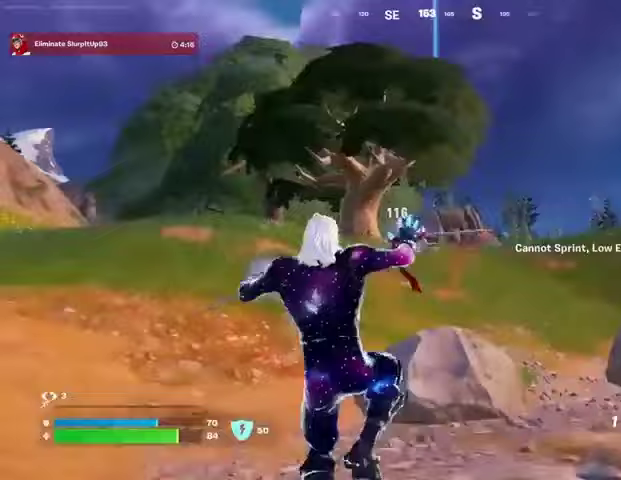
{"buttons": [], "left_stick": "up-left", "right_stick": "center", "events": [[67, "L2", "down"], [67, "right_stick", "up-left"], [167, "L2", "up"], [167, "right_stick", "center"]]}
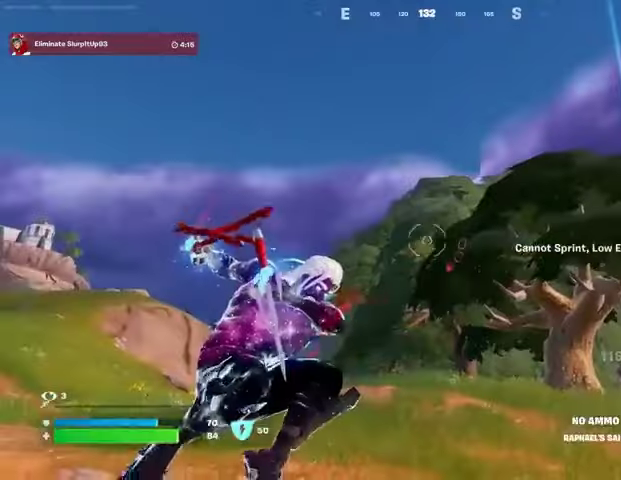
{"buttons": [], "left_stick": "up-left", "right_stick": "center", "events": [[133, "right_stick", "down-right"], [333, "right_stick", "center"]]}
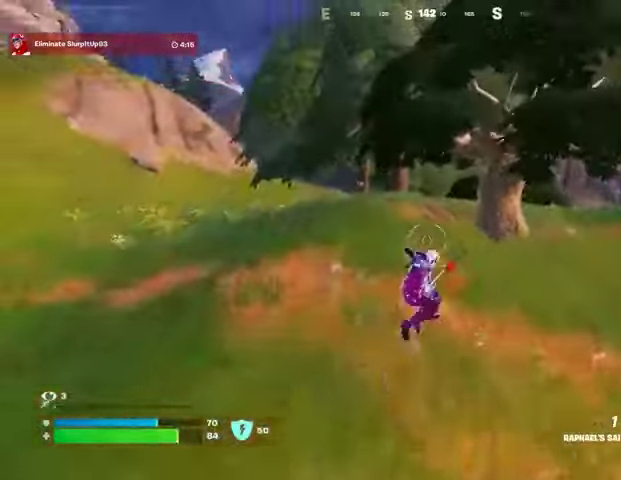
{"buttons": [], "left_stick": "up-left", "right_stick": "center", "events": [[33, "right_stick", "right"], [100, "R1", "down"], [133, "right_stick", "center"], [167, "R1", "up"], [300, "right_stick", "left"], [400, "R3", "down"], [433, "right_stick", "center"], [500, "R3", "up"]]}
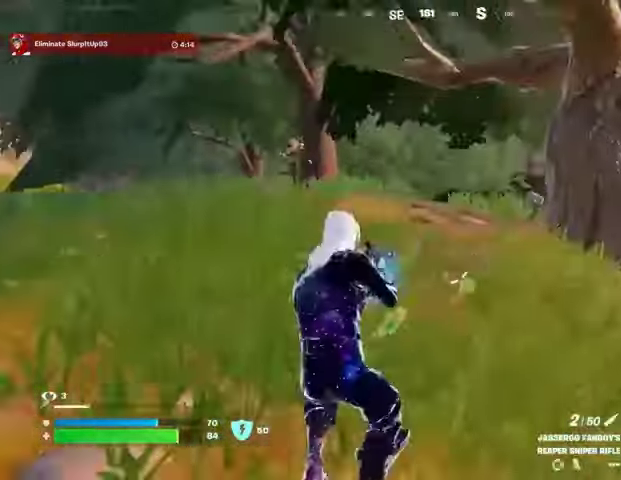
{"buttons": ["L2"], "left_stick": "right", "right_stick": "left", "events": [[67, "right_stick", "right"], [233, "R3", "down"], [233, "right_stick", "center"], [267, "L2", "down"], [300, "R3", "up"], [300, "right_stick", "left"], [333, "left_stick", "right"]]}
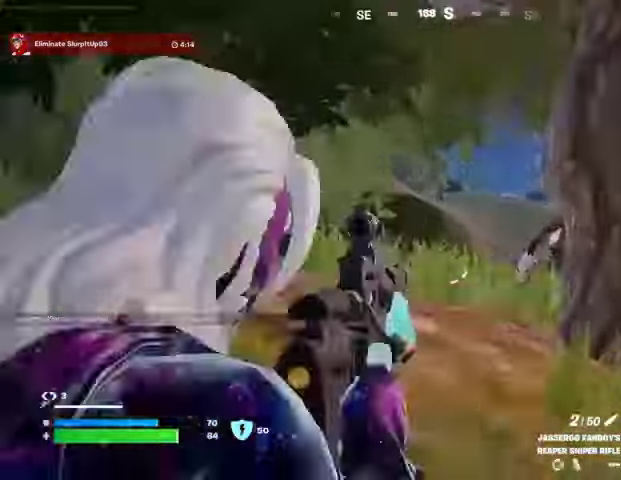
{"buttons": ["R1"], "left_stick": "up", "right_stick": "down-right", "events": [[67, "right_stick", "right"], [167, "L2", "up"], [300, "R2", "down"], [300, "left_stick", "up-right"], [300, "right_stick", "center"], [367, "L3", "down"], [367, "R2", "up"], [367, "right_stick", "down-right"], [467, "R1", "down"], [500, "L3", "up"], [500, "left_stick", "up"]]}
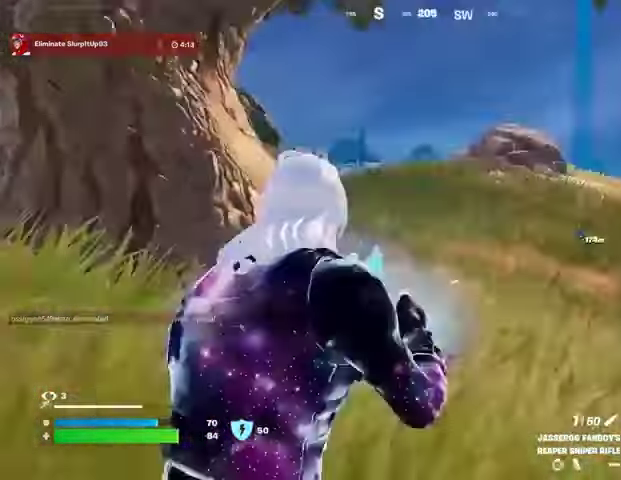
{"buttons": [], "left_stick": "center", "right_stick": "center", "events": [[33, "R1", "up"], [100, "right_stick", "center"], [167, "CROSS", "down"], [233, "CROSS", "up"], [233, "right_stick", "left"], [400, "left_stick", "center"], [400, "right_stick", "center"]]}
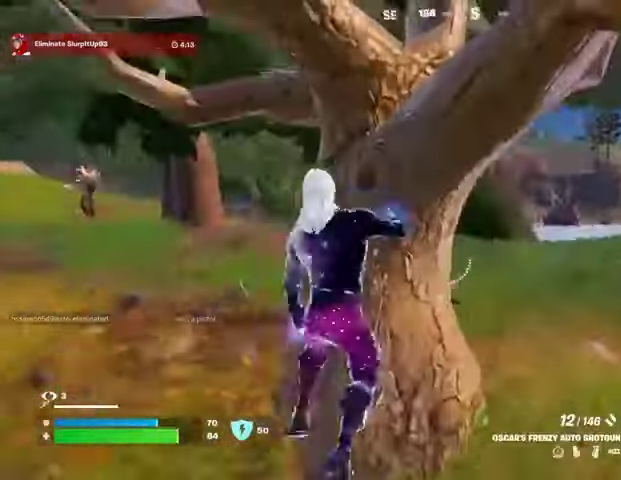
{"buttons": ["R1", "R2"], "left_stick": "up-right", "right_stick": "up-left", "events": [[67, "left_stick", "up-right"], [67, "right_stick", "left"], [200, "right_stick", "center"], [367, "right_stick", "right"], [433, "R1", "down"], [433, "R2", "down"], [467, "right_stick", "up-left"]]}
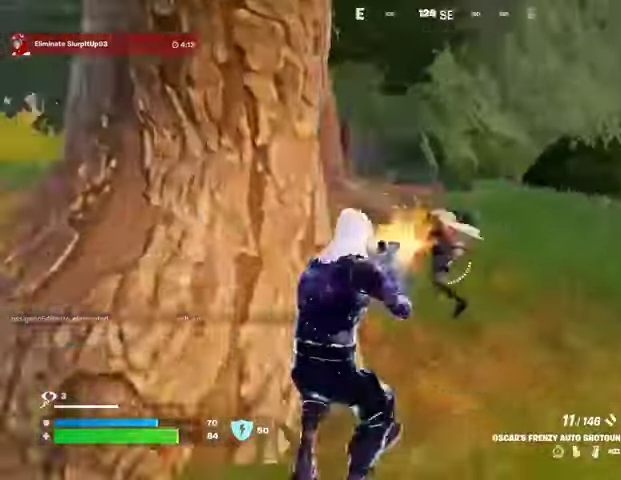
{"buttons": ["L3"], "left_stick": "up-left", "right_stick": "left", "events": [[33, "R1", "up"], [33, "R2", "up"], [300, "R1", "down"], [300, "R2", "down"], [300, "left_stick", "down"], [333, "right_stick", "left"], [367, "R1", "up"], [367, "R2", "up"], [400, "L3", "down"], [400, "left_stick", "up-left"]]}
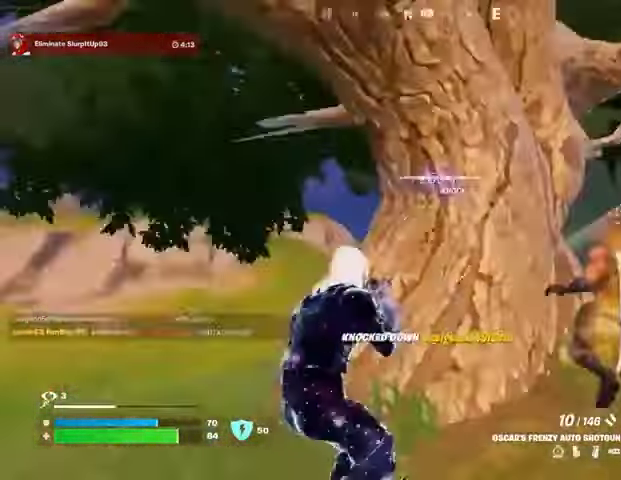
{"buttons": [], "left_stick": "up-left", "right_stick": "center", "events": [[33, "L3", "up"], [133, "R1", "down"], [133, "right_stick", "center"], [200, "R1", "up"], [267, "right_stick", "right"], [467, "right_stick", "center"]]}
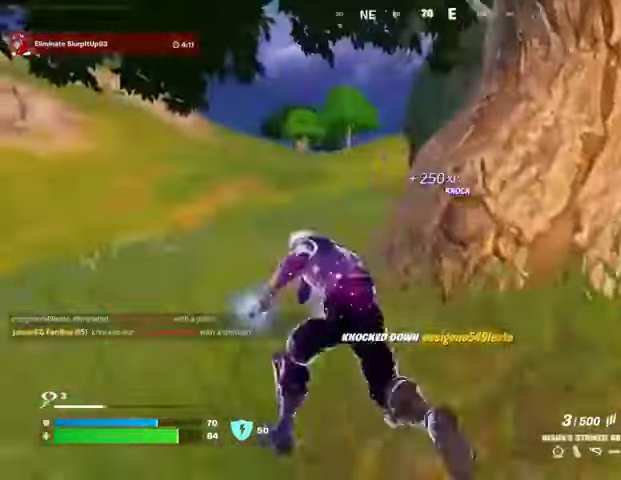
{"buttons": [], "left_stick": "right", "right_stick": "left", "events": [[67, "left_stick", "right"], [67, "right_stick", "right"], [167, "L1", "down"], [167, "right_stick", "center"], [233, "L1", "up"], [500, "right_stick", "left"]]}
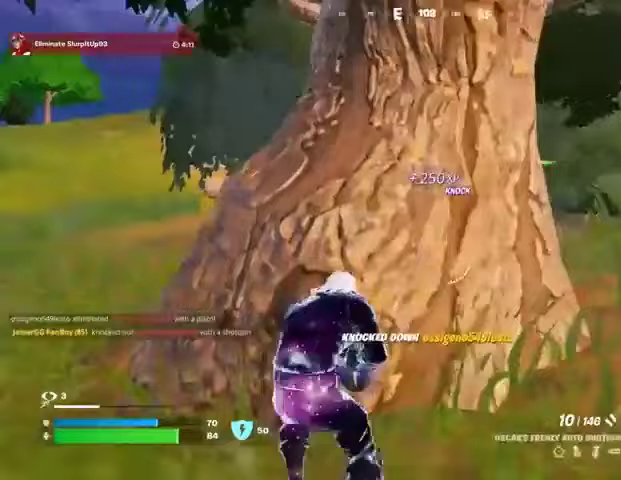
{"buttons": [], "left_stick": "left", "right_stick": "right", "events": [[100, "right_stick", "center"], [233, "SQUARE", "down"], [300, "SQUARE", "up"], [400, "left_stick", "left"], [433, "right_stick", "right"]]}
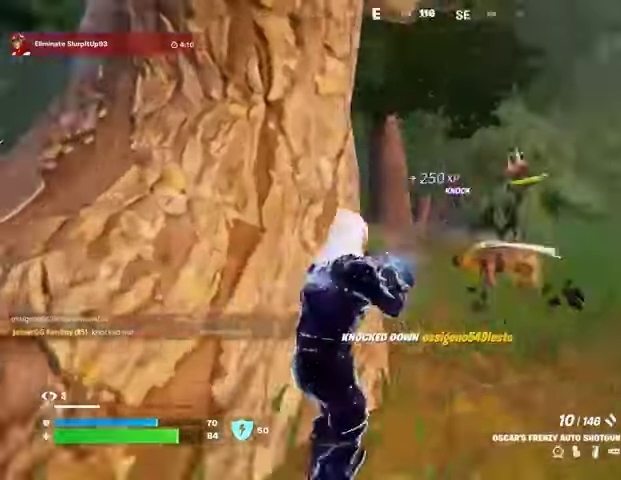
{"buttons": [], "left_stick": "left", "right_stick": "left", "events": [[67, "right_stick", "center"], [100, "left_stick", "down"], [167, "right_stick", "up-right"], [233, "R2", "down"], [267, "left_stick", "down-left"], [300, "R2", "up"], [300, "right_stick", "left"], [333, "L1", "down"], [367, "left_stick", "left"], [400, "L1", "up"]]}
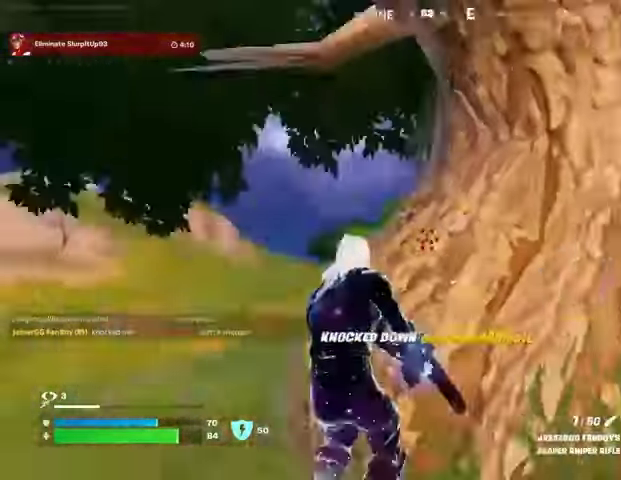
{"buttons": [], "left_stick": "up", "right_stick": "right", "events": [[100, "L3", "down"], [167, "L3", "up"], [167, "left_stick", "up"], [200, "right_stick", "right"], [333, "right_stick", "center"], [400, "right_stick", "right"]]}
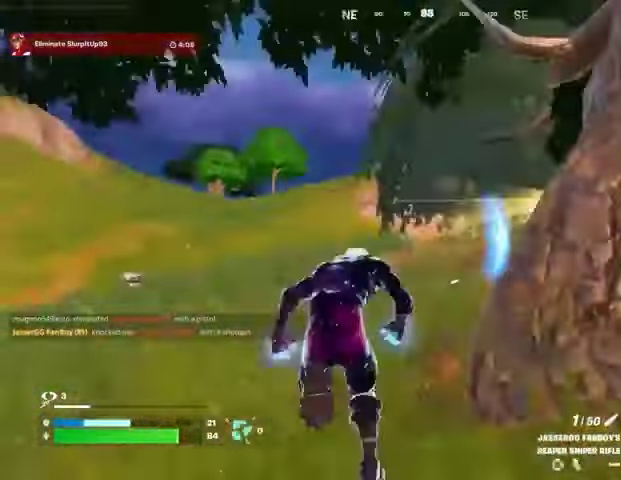
{"buttons": [], "left_stick": "up", "right_stick": "center", "events": [[100, "right_stick", "center"], [167, "L1", "down"], [233, "L1", "up"], [300, "right_stick", "left"], [367, "right_stick", "up-left"], [467, "right_stick", "center"]]}
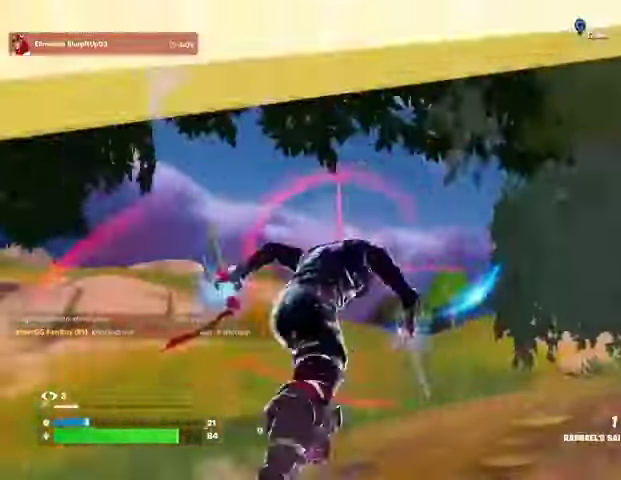
{"buttons": [], "left_stick": "up", "right_stick": "center", "events": [[200, "right_stick", "left"], [233, "L2", "down"], [267, "right_stick", "center"], [300, "L2", "up"]]}
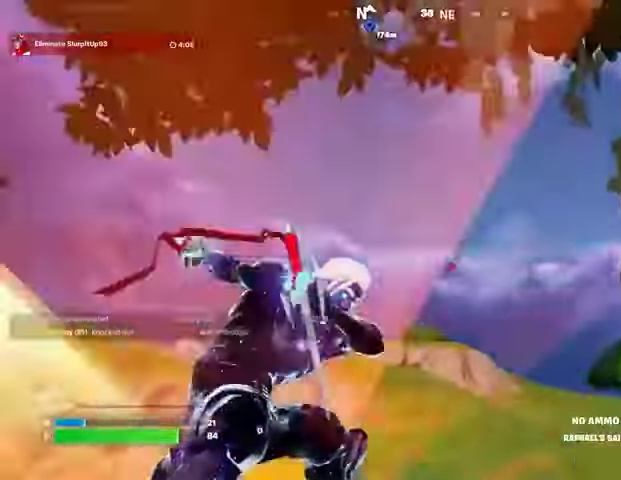
{"buttons": [], "left_stick": "up", "right_stick": "down-right", "events": [[367, "right_stick", "down-right"]]}
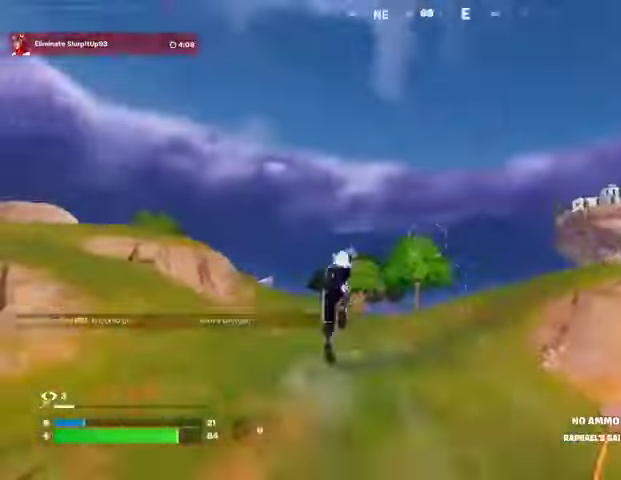
{"buttons": [], "left_stick": "up", "right_stick": "center", "events": [[67, "right_stick", "center"], [333, "right_stick", "up-right"], [400, "L2", "down"], [467, "L2", "up"], [467, "right_stick", "center"]]}
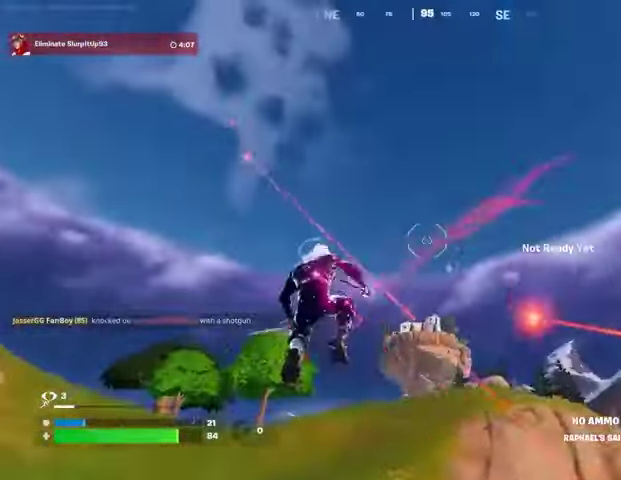
{"buttons": [], "left_stick": "up", "right_stick": "center", "events": [[367, "L2", "down"], [467, "L2", "up"]]}
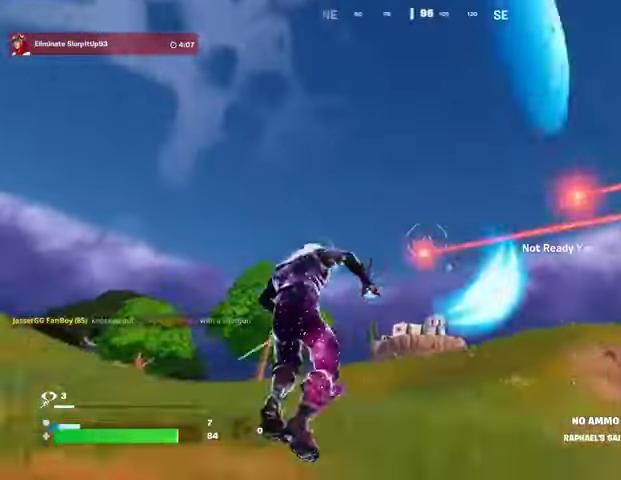
{"buttons": [], "left_stick": "up", "right_stick": "center", "events": [[33, "R3", "down"], [133, "R3", "up"], [133, "left_stick", "up-right"], [167, "L1", "down"], [233, "L1", "up"], [300, "CROSS", "down"], [400, "CROSS", "up"], [467, "left_stick", "up"]]}
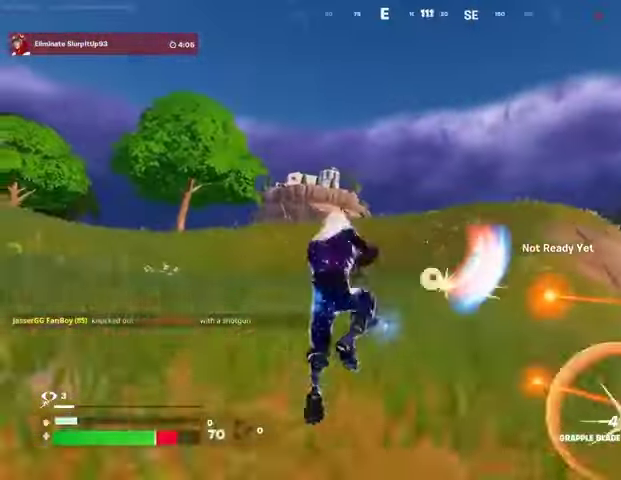
{"buttons": [], "left_stick": "up-right", "right_stick": "right", "events": [[67, "L2", "down"], [167, "L2", "up"], [267, "L2", "down"], [333, "L2", "up"], [467, "left_stick", "up-right"], [500, "right_stick", "right"]]}